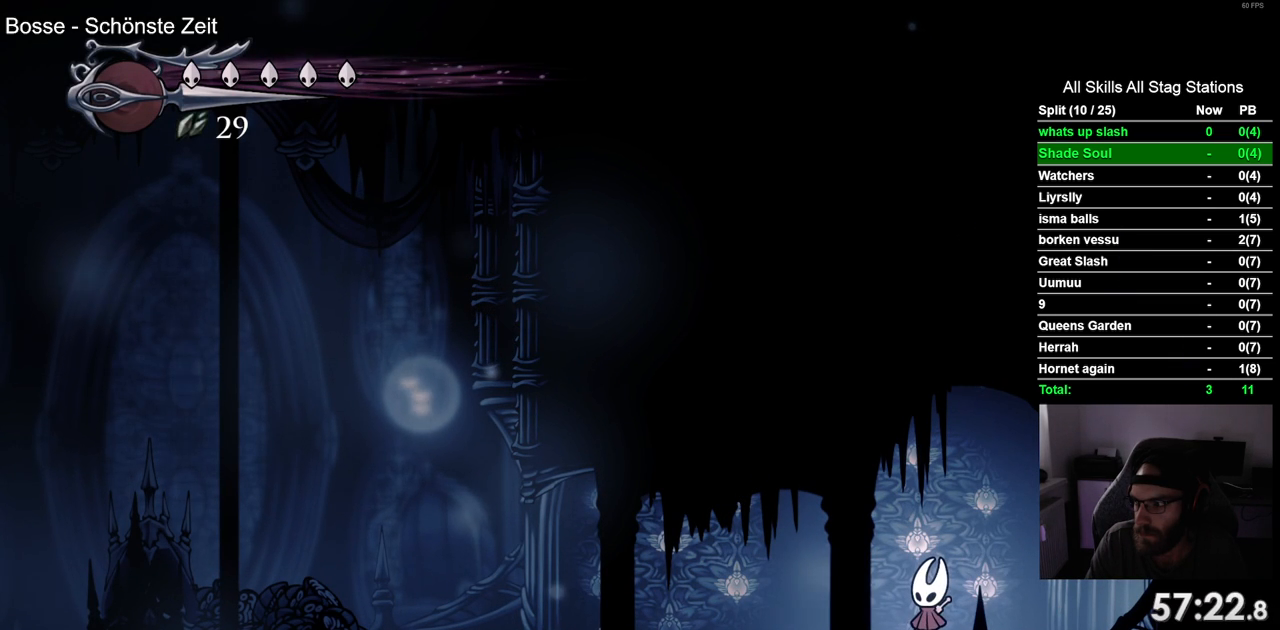
Gameplay with a controller (PlayStation layout); each line is a JSON object with the inputs held at the frame after it. "events" lists button and stick changes between this image and that frame as [ms after this image, input, new state], when the widget could be followed in between. Not read: L1 R1 SQUARE.
{"buttons": [], "left_stick": "center", "right_stick": "center", "events": []}
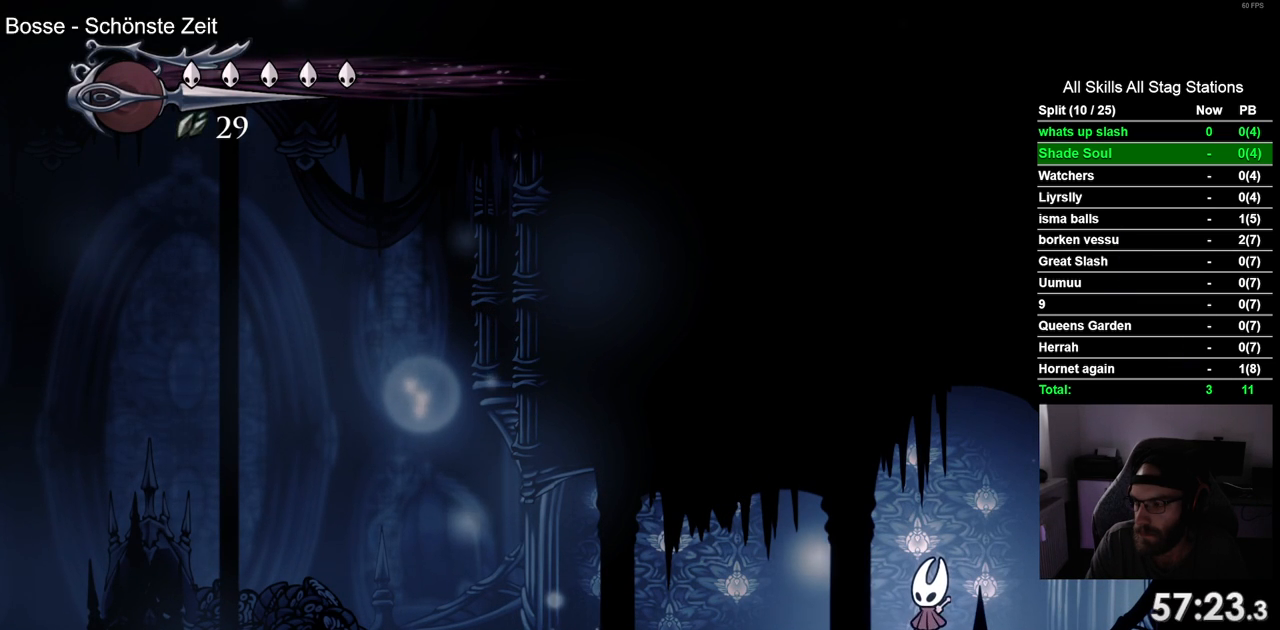
{"buttons": [], "left_stick": "center", "right_stick": "center", "events": []}
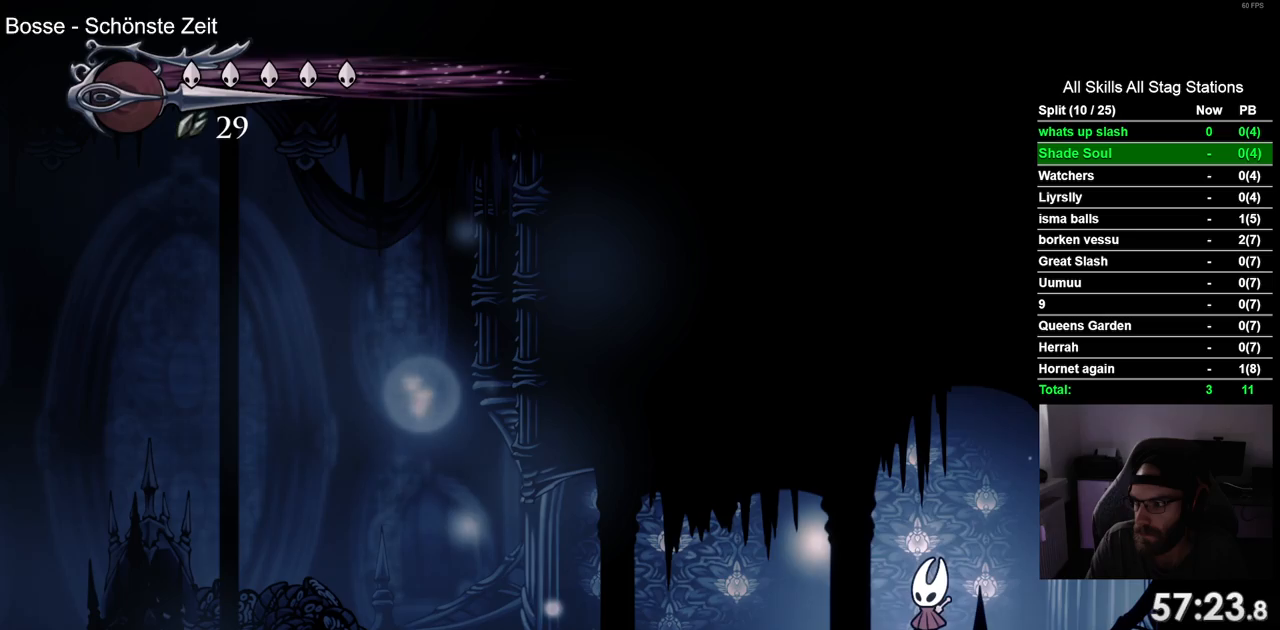
{"buttons": [], "left_stick": "center", "right_stick": "center", "events": []}
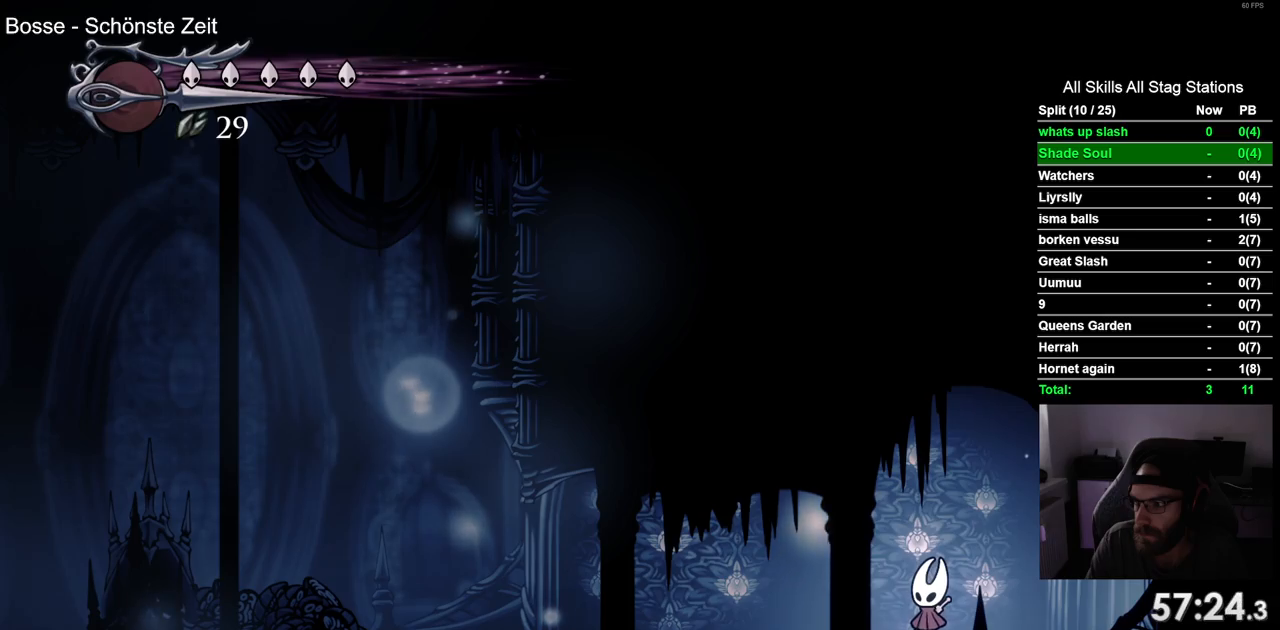
{"buttons": ["DPAD_LEFT"], "left_stick": "center", "right_stick": "center", "events": [[167, "DPAD_LEFT", "down"], [250, "R2", "down"], [500, "R2", "up"]]}
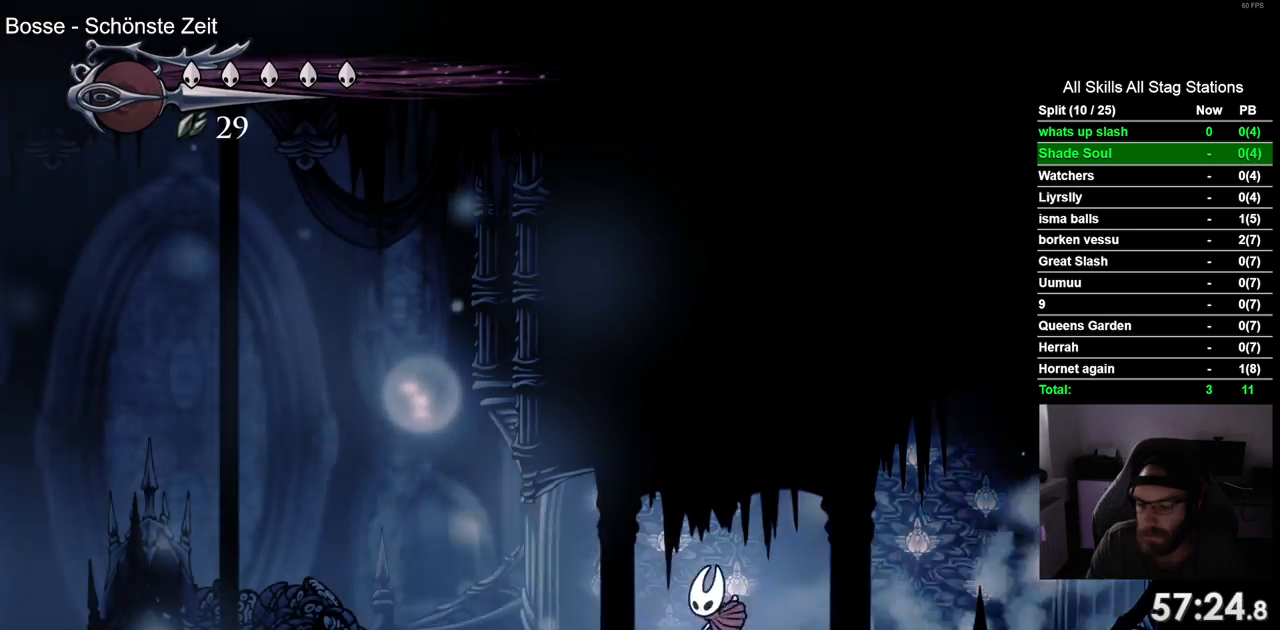
{"buttons": ["R2", "DPAD_LEFT"], "left_stick": "center", "right_stick": "center", "events": [[383, "R2", "down"]]}
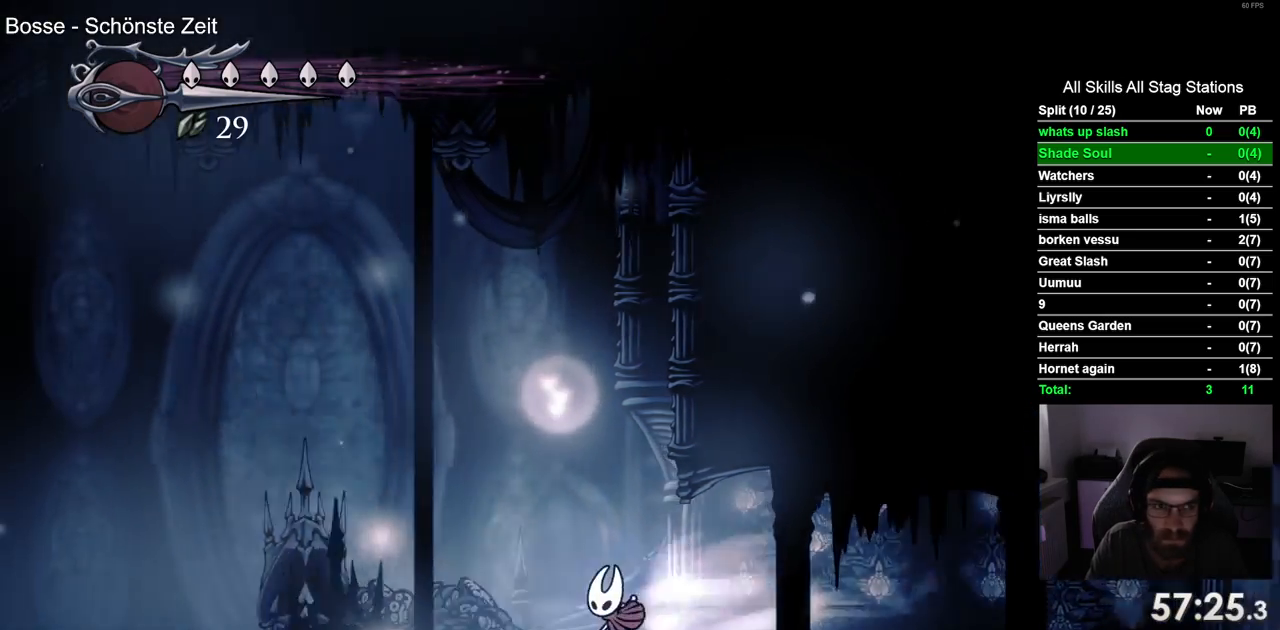
{"buttons": ["DPAD_LEFT"], "left_stick": "center", "right_stick": "center", "events": [[100, "R2", "up"]]}
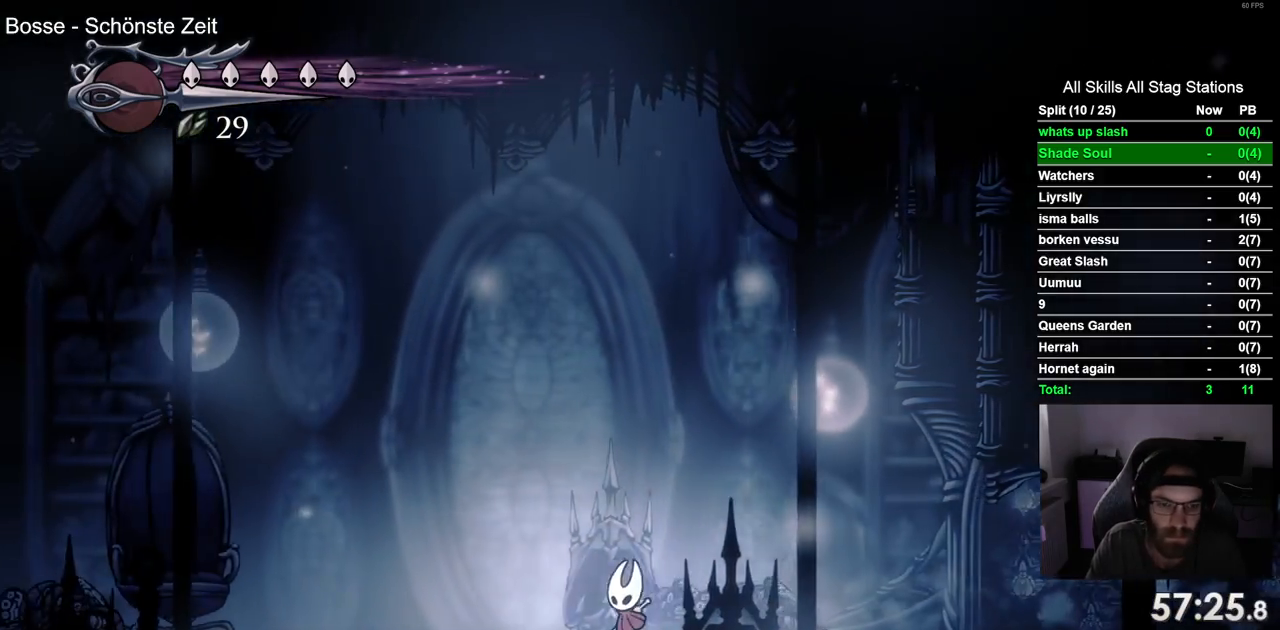
{"buttons": [], "left_stick": "center", "right_stick": "center", "events": [[17, "R2", "down"], [250, "R2", "up"], [500, "DPAD_LEFT", "up"]]}
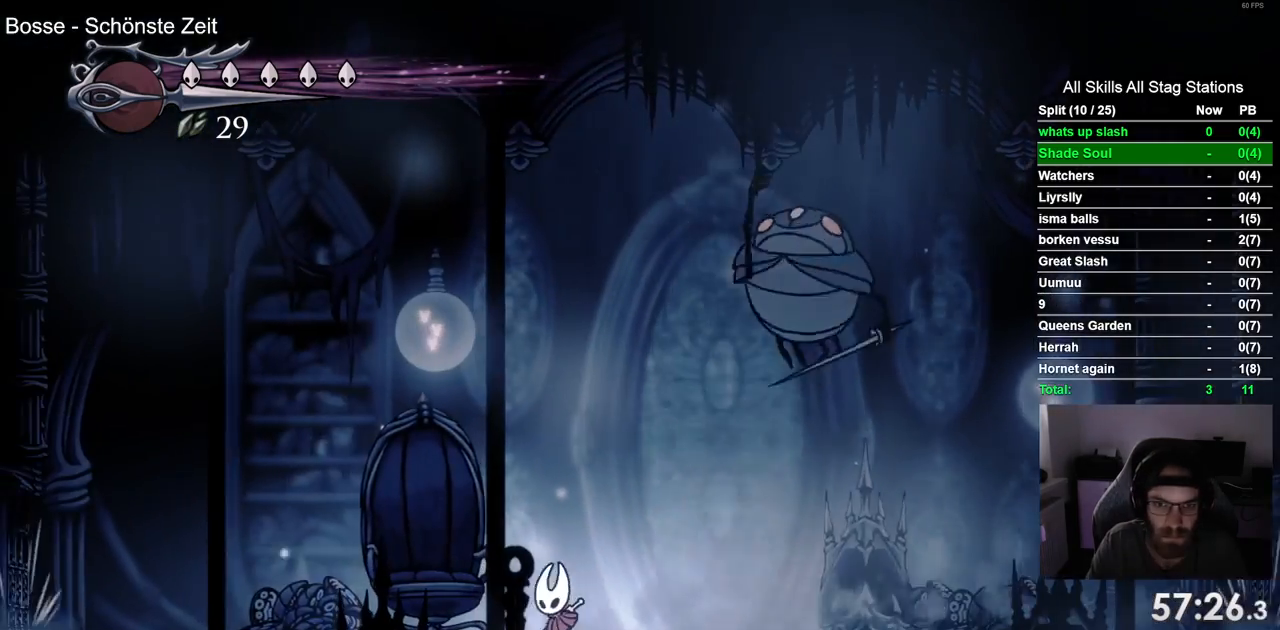
{"buttons": ["DPAD_RIGHT"], "left_stick": "center", "right_stick": "center", "events": [[283, "DPAD_RIGHT", "down"]]}
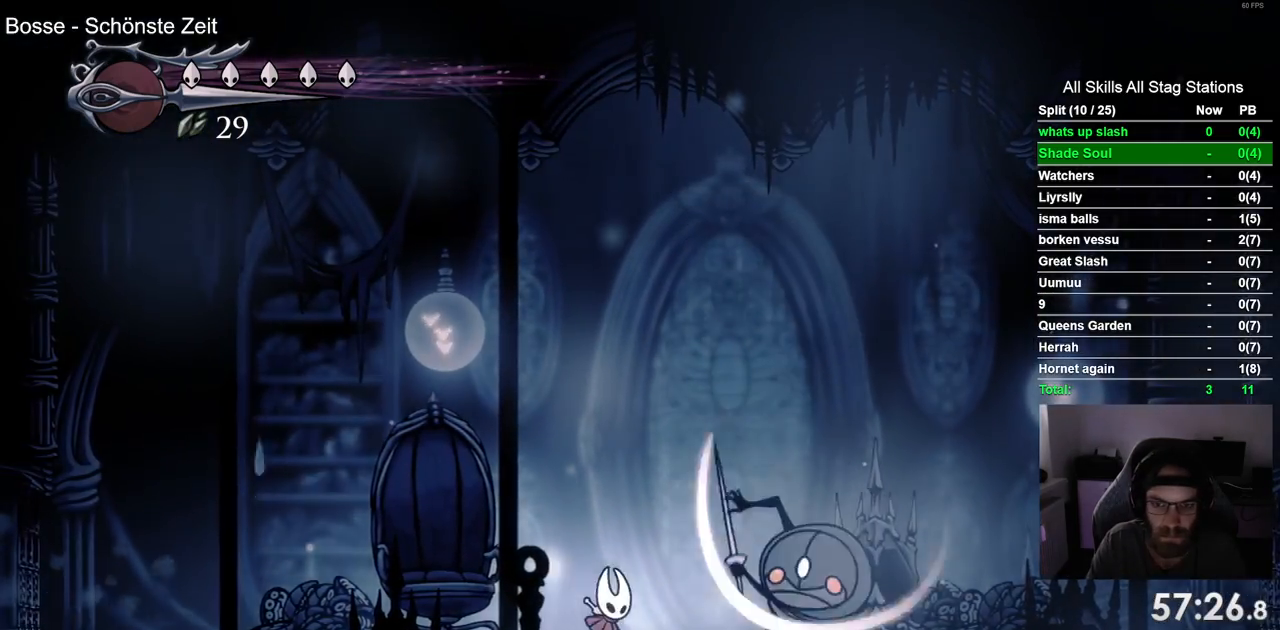
{"buttons": ["DPAD_RIGHT"], "left_stick": "center", "right_stick": "center", "events": []}
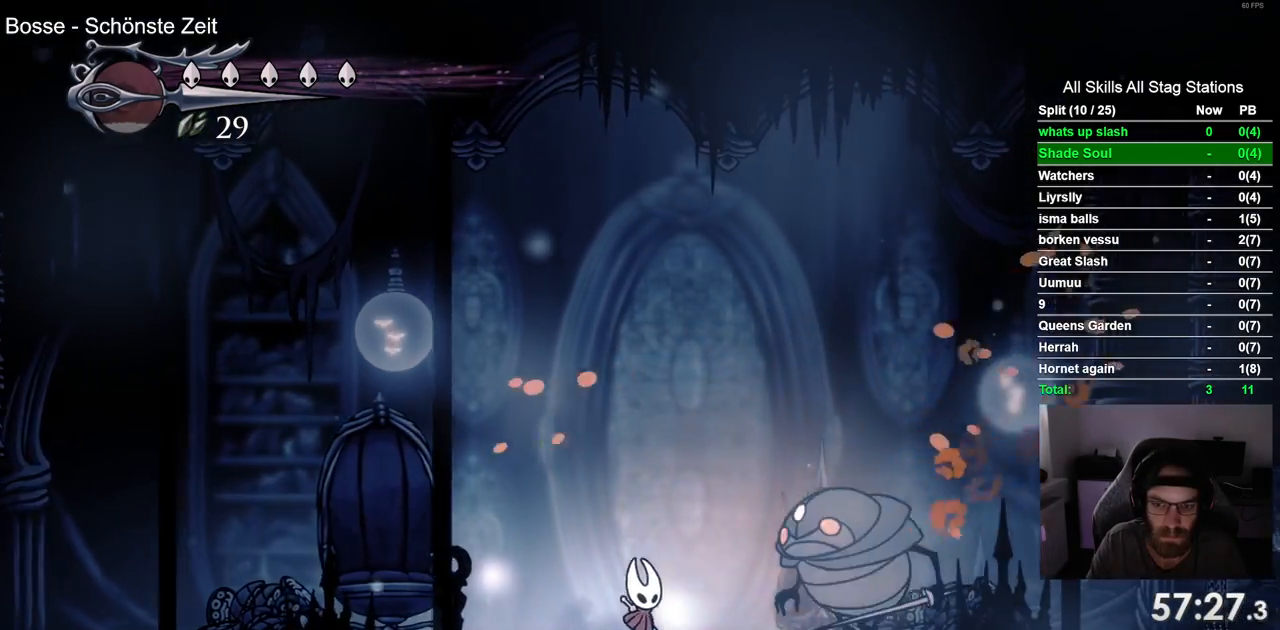
{"buttons": ["DPAD_RIGHT"], "left_stick": "center", "right_stick": "center", "events": []}
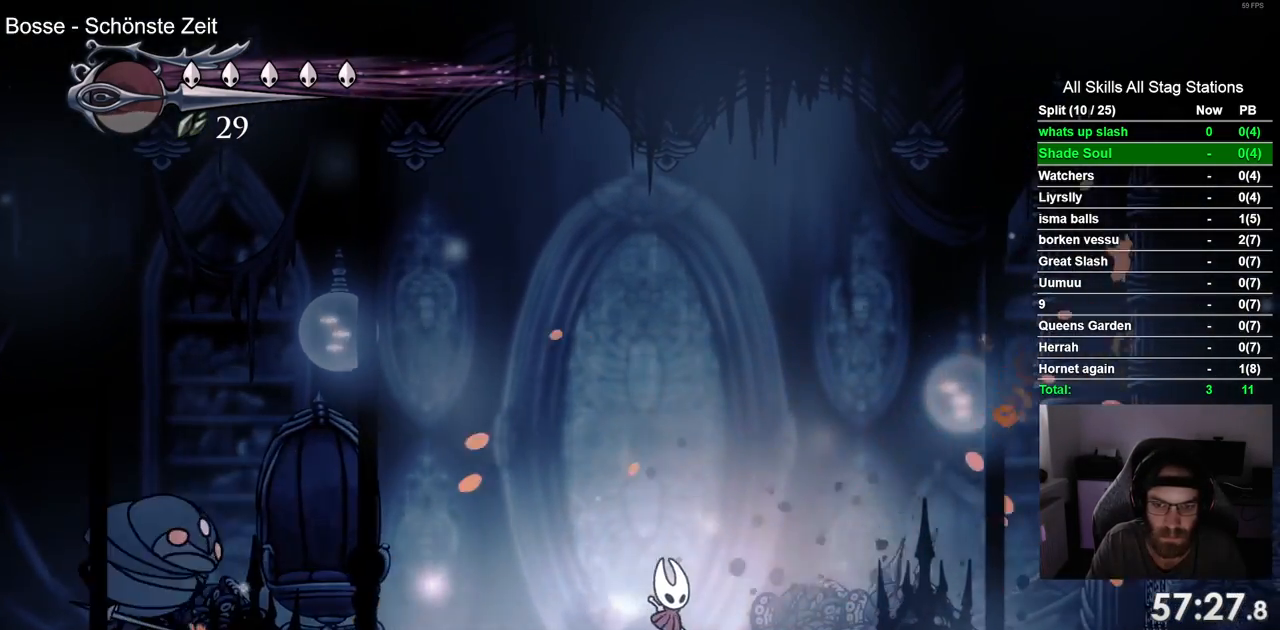
{"buttons": ["CROSS", "DPAD_LEFT"], "left_stick": "center", "right_stick": "center"}
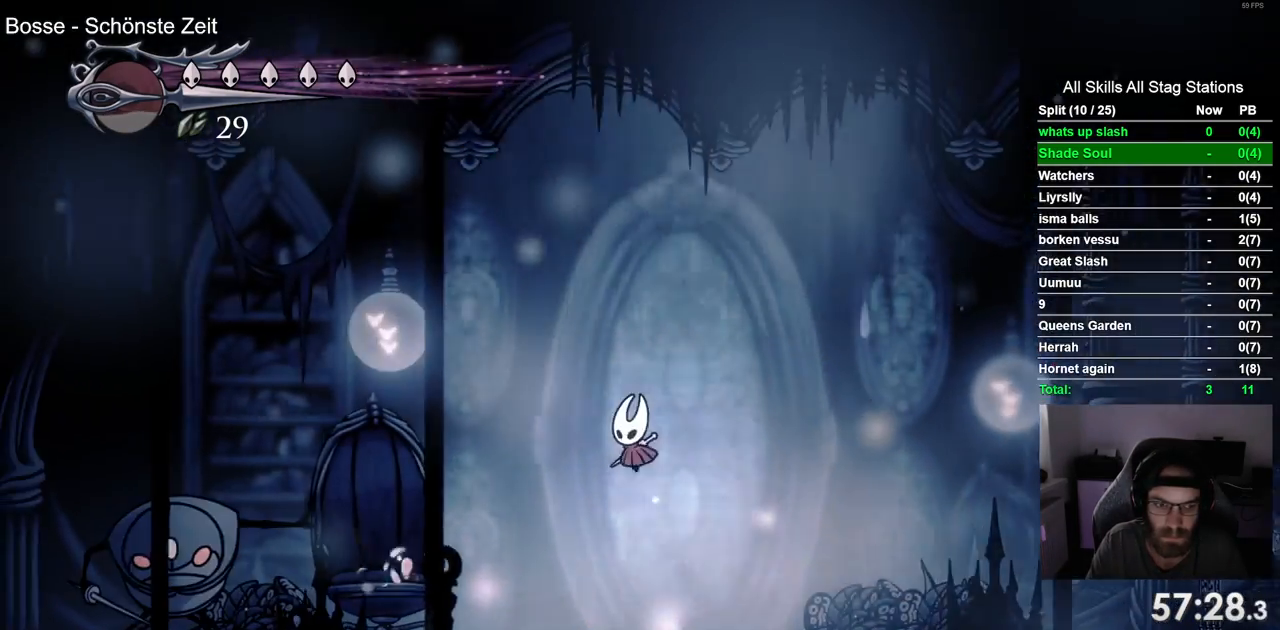
{"buttons": ["DPAD_LEFT"], "left_stick": "center", "right_stick": "center", "events": [[83, "CROSS", "up"]]}
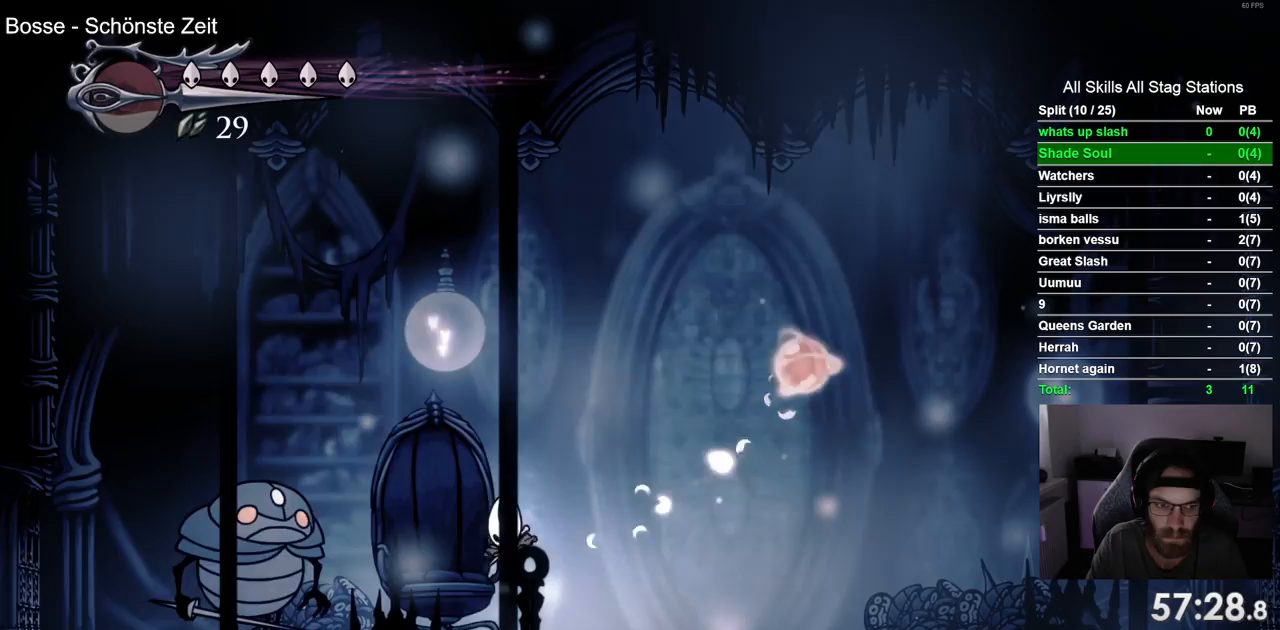
{"buttons": ["DPAD_LEFT"], "left_stick": "center", "right_stick": "center", "events": [[267, "DPAD_LEFT", "up"], [417, "DPAD_LEFT", "down"]]}
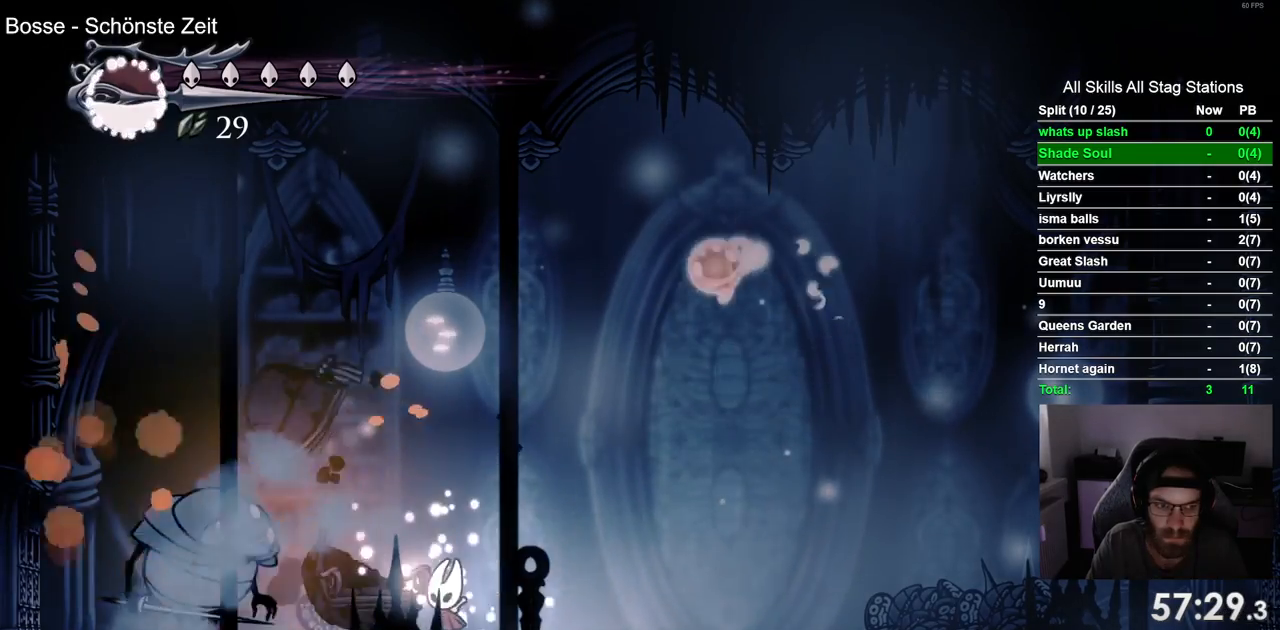
{"buttons": ["R2", "DPAD_RIGHT"], "left_stick": "center", "right_stick": "center", "events": [[150, "DPAD_LEFT", "up"], [217, "DPAD_RIGHT", "down"], [500, "R2", "down"]]}
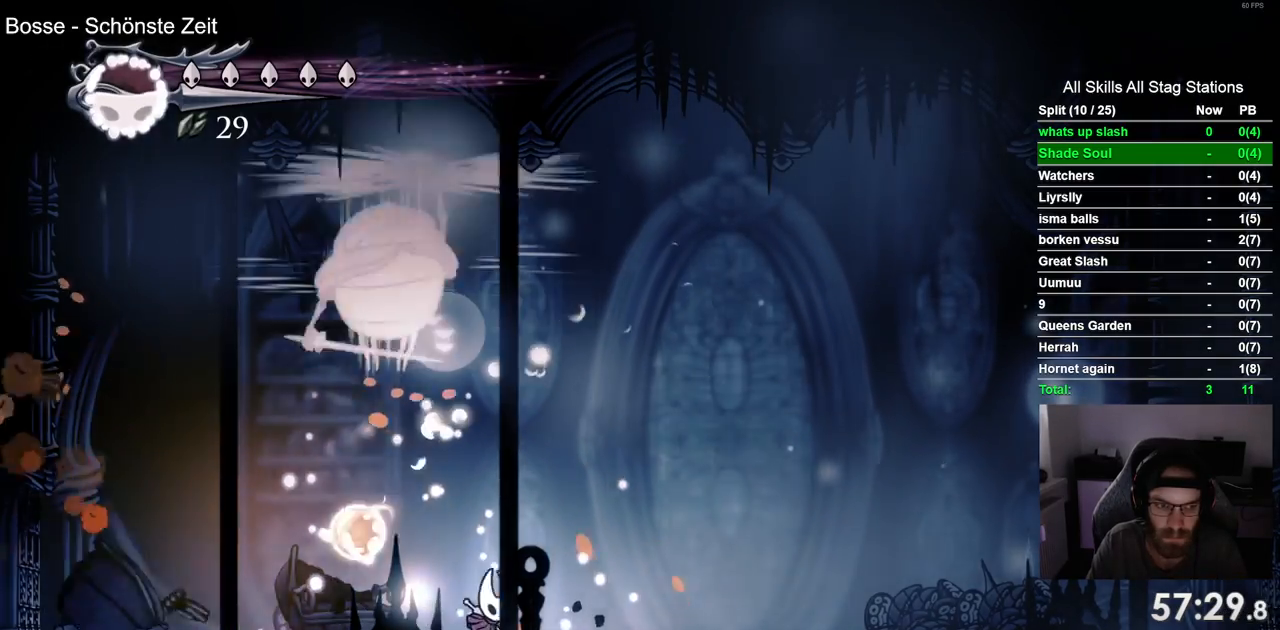
{"buttons": ["DPAD_LEFT"], "left_stick": "center", "right_stick": "center", "events": [[100, "R2", "up"], [350, "DPAD_RIGHT", "up"], [433, "DPAD_LEFT", "down"]]}
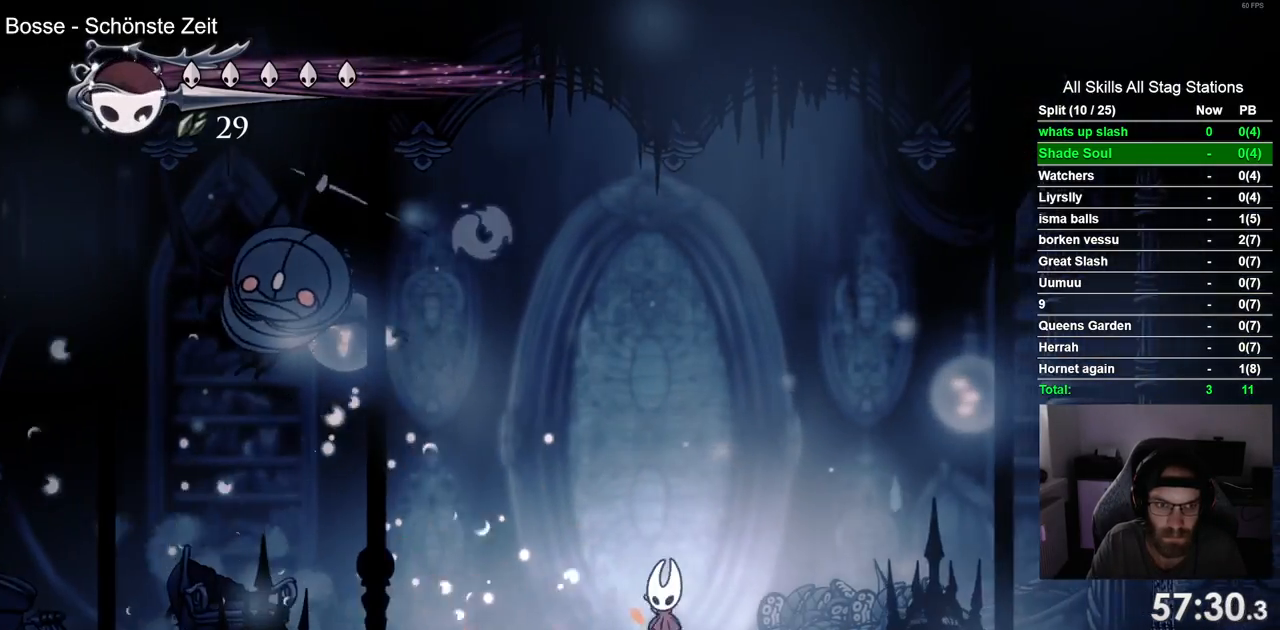
{"buttons": [], "left_stick": "center", "right_stick": "center", "events": [[500, "DPAD_LEFT", "up"]]}
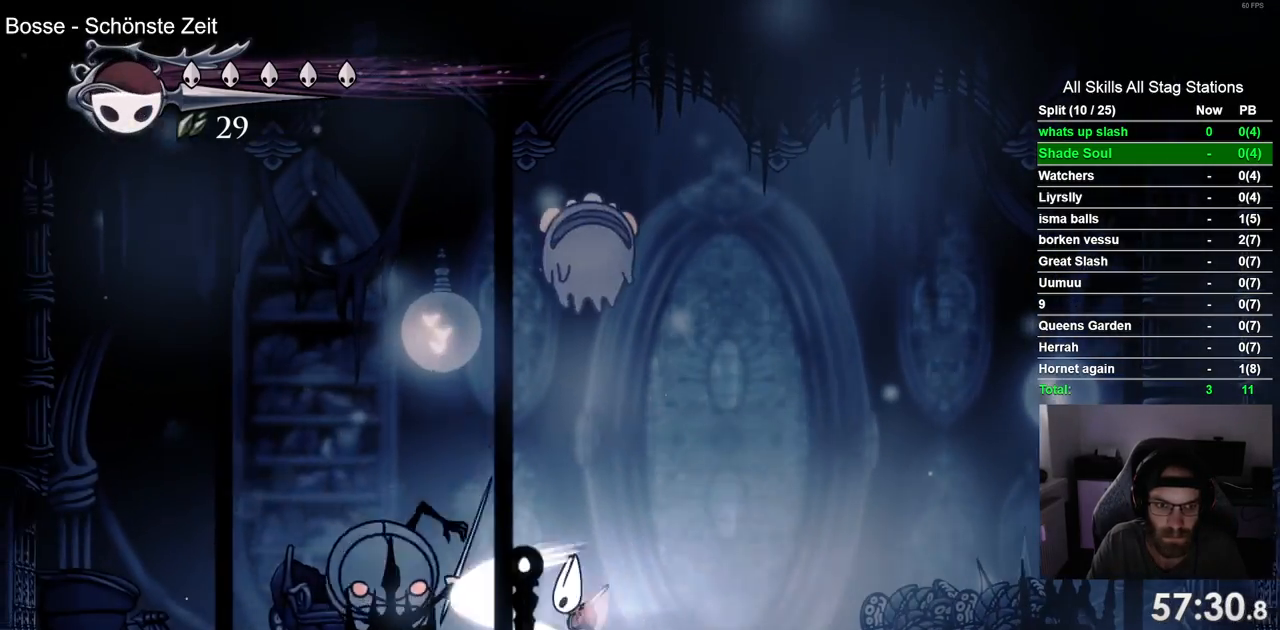
{"buttons": [], "left_stick": "center", "right_stick": "center", "events": [[167, "CROSS", "down"], [183, "DPAD_UP", "down"], [300, "CROSS", "up"], [417, "DPAD_UP", "up"]]}
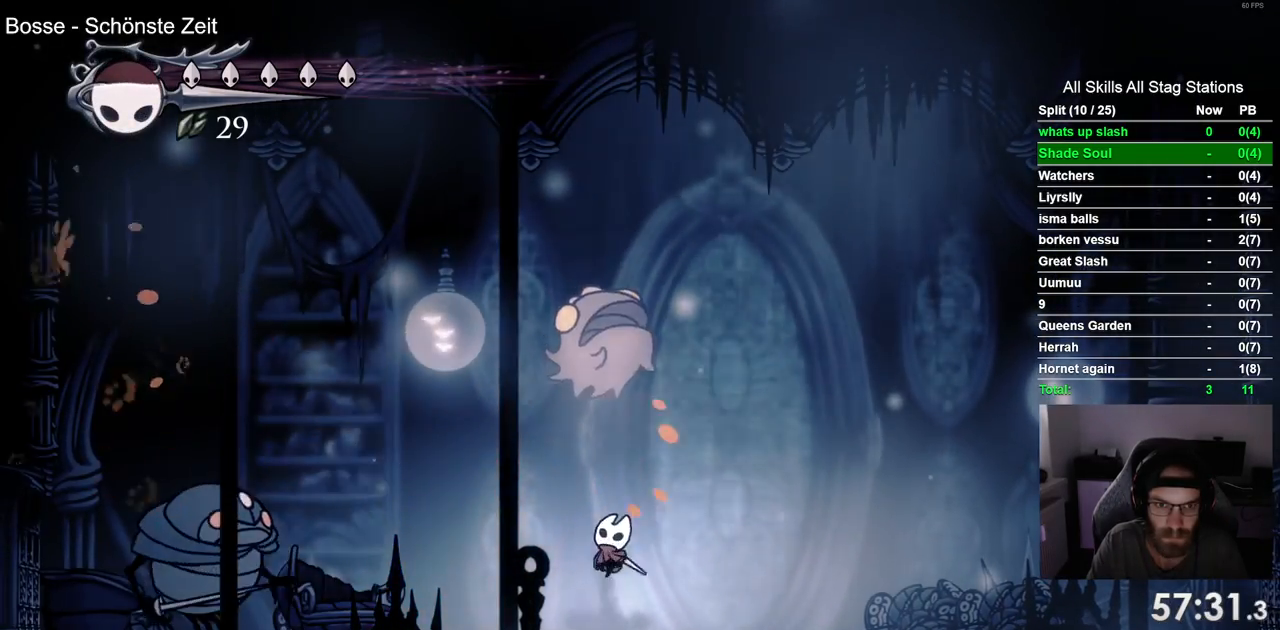
{"buttons": [], "left_stick": "center", "right_stick": "center", "events": [[100, "DPAD_LEFT", "down"], [183, "DPAD_LEFT", "up"]]}
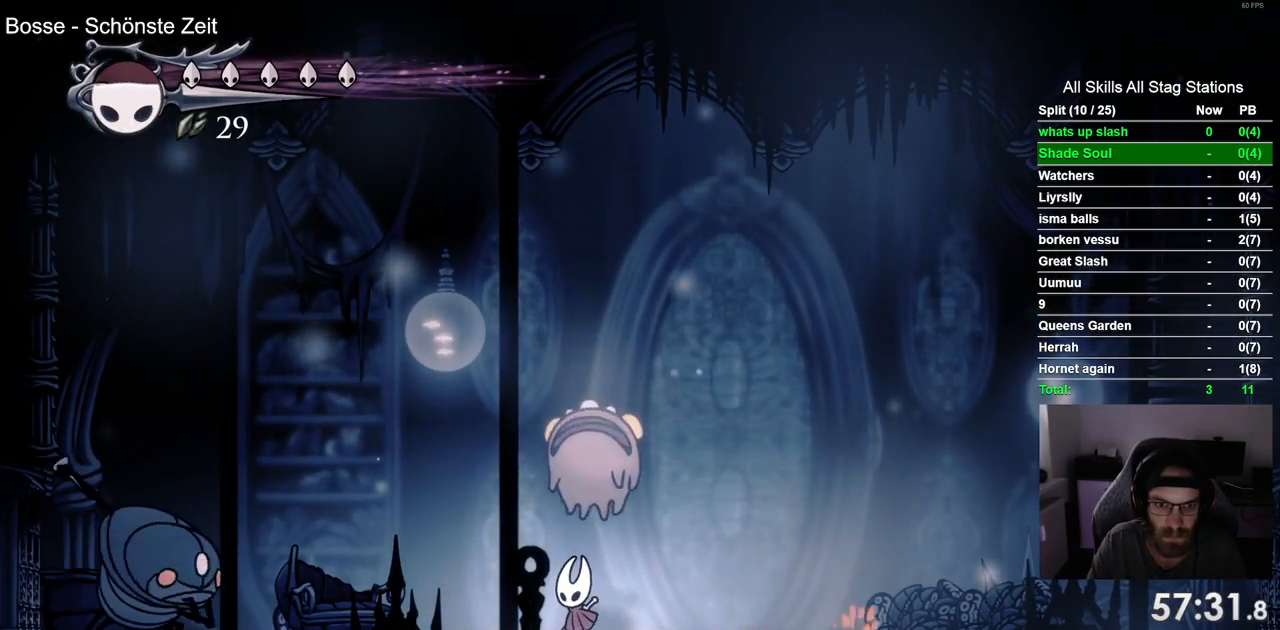
{"buttons": ["DPAD_RIGHT"], "left_stick": "center", "right_stick": "center", "events": [[50, "DPAD_UP", "down"], [300, "DPAD_RIGHT", "down"], [333, "DPAD_UP", "up"]]}
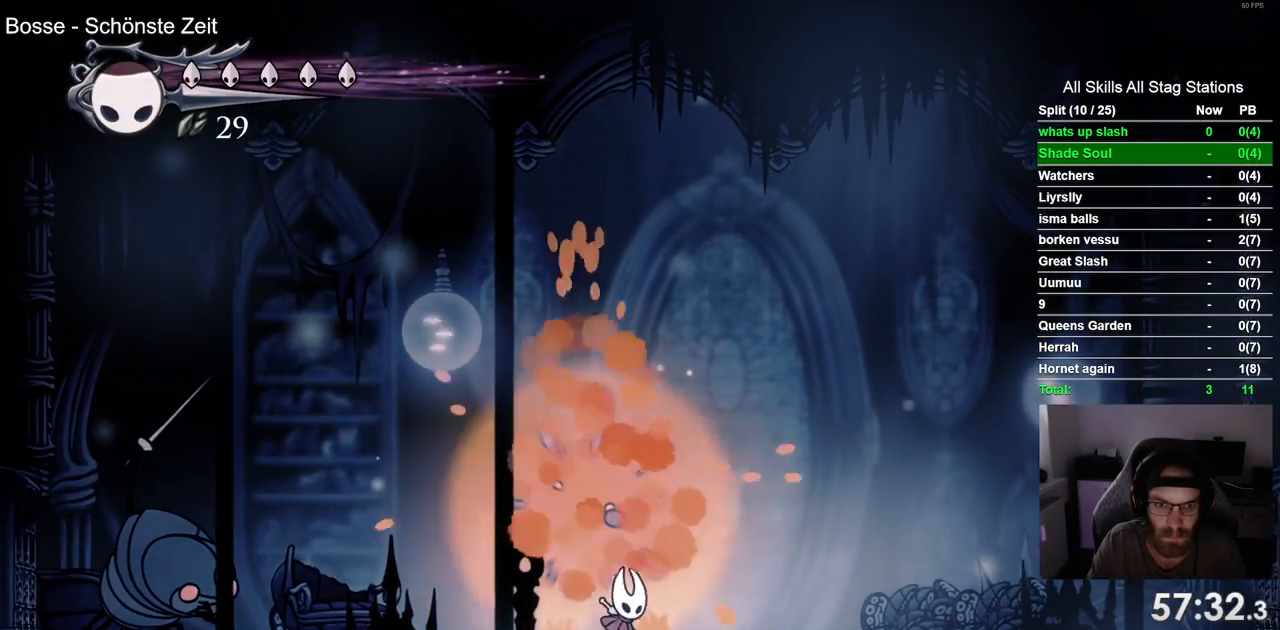
{"buttons": ["CROSS", "DPAD_LEFT"], "left_stick": "center", "right_stick": "center", "events": [[150, "CROSS", "down"], [300, "DPAD_RIGHT", "up"], [350, "DPAD_LEFT", "down"]]}
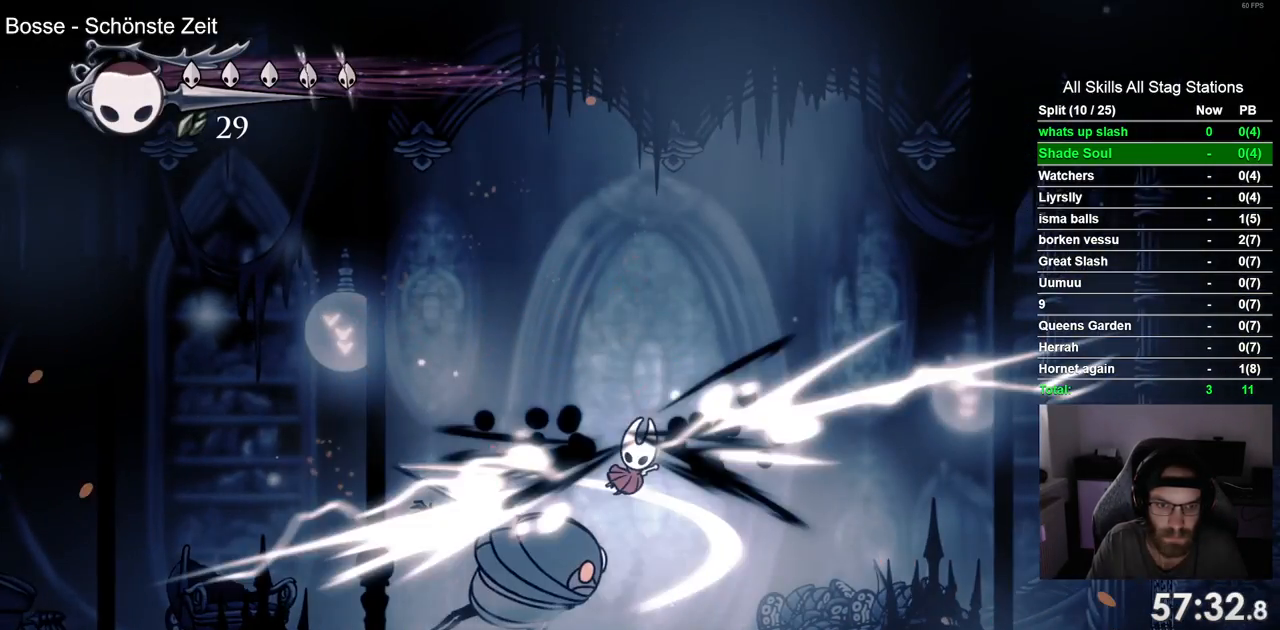
{"buttons": ["DPAD_LEFT"], "left_stick": "center", "right_stick": "center", "events": [[133, "CROSS", "up"]]}
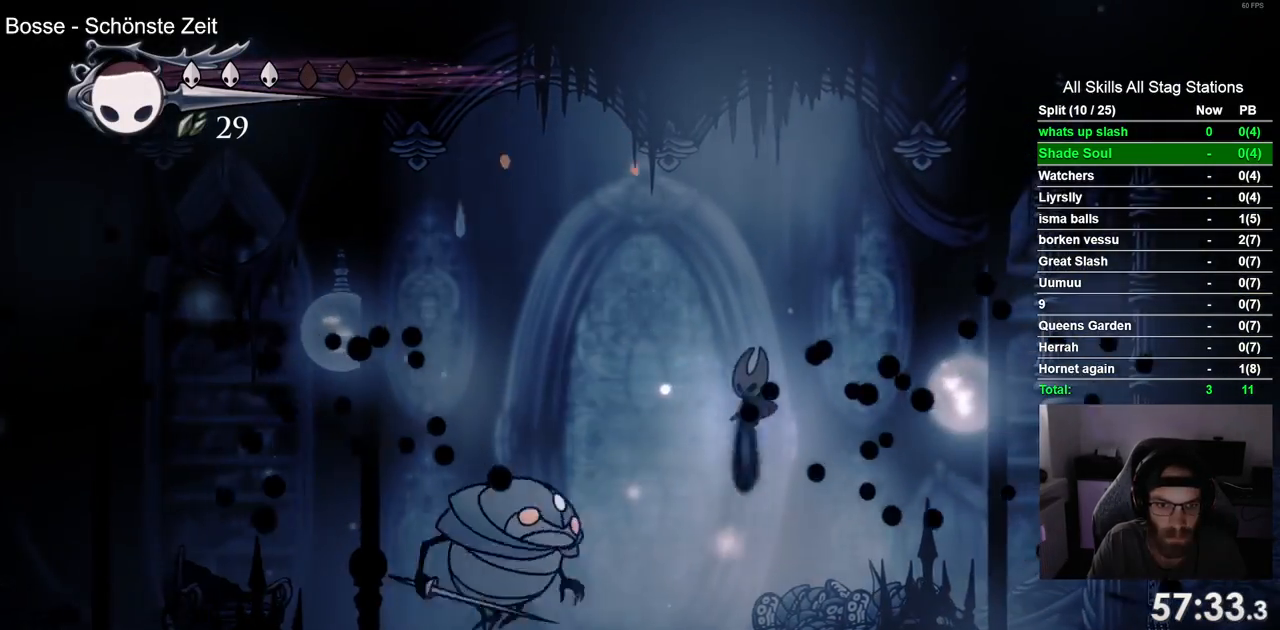
{"buttons": ["DPAD_LEFT"], "left_stick": "center", "right_stick": "center", "events": []}
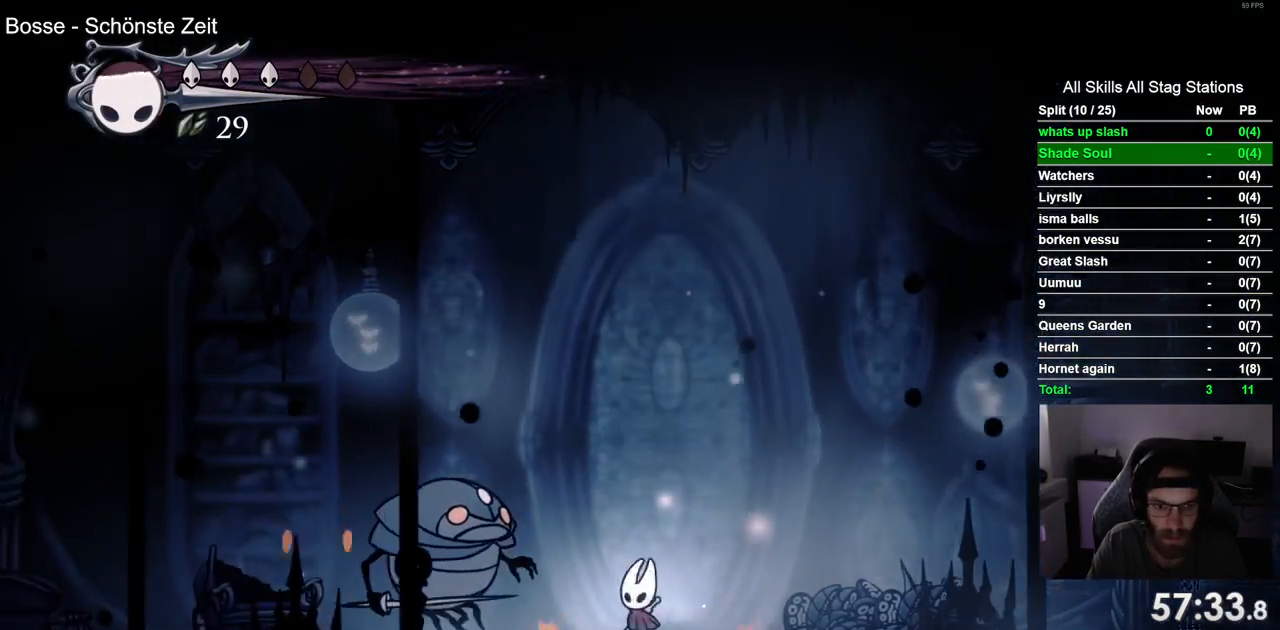
{"buttons": [], "left_stick": "center", "right_stick": "center", "events": [[183, "DPAD_LEFT", "up"]]}
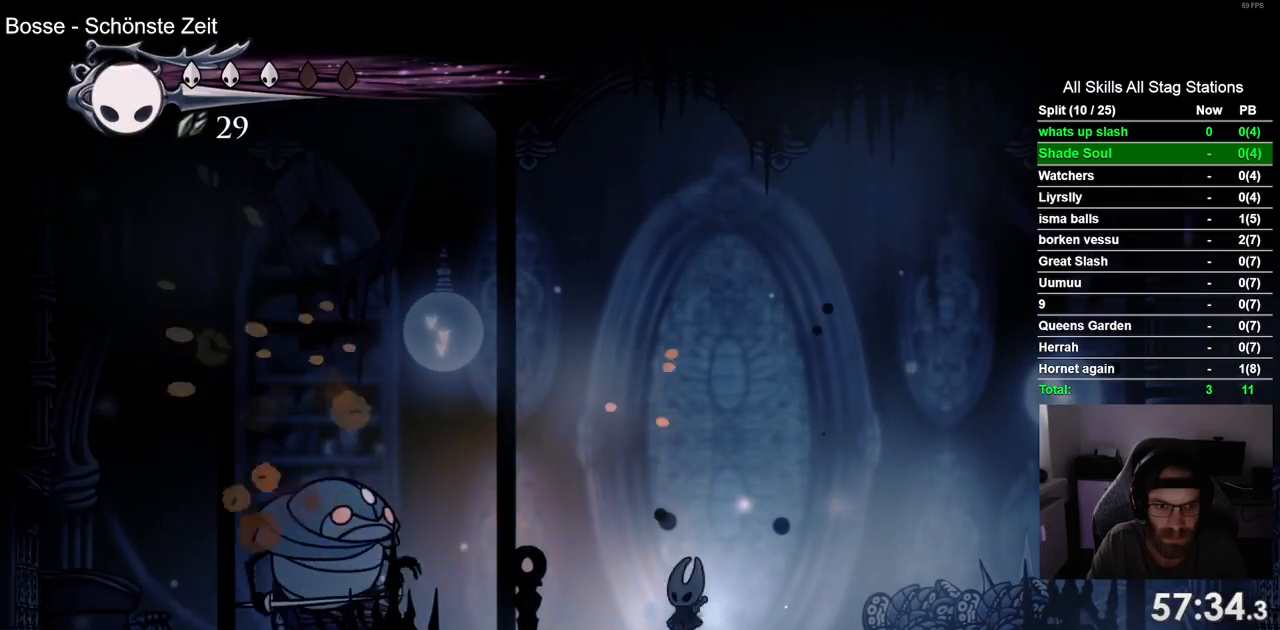
{"buttons": [], "left_stick": "center", "right_stick": "center", "events": []}
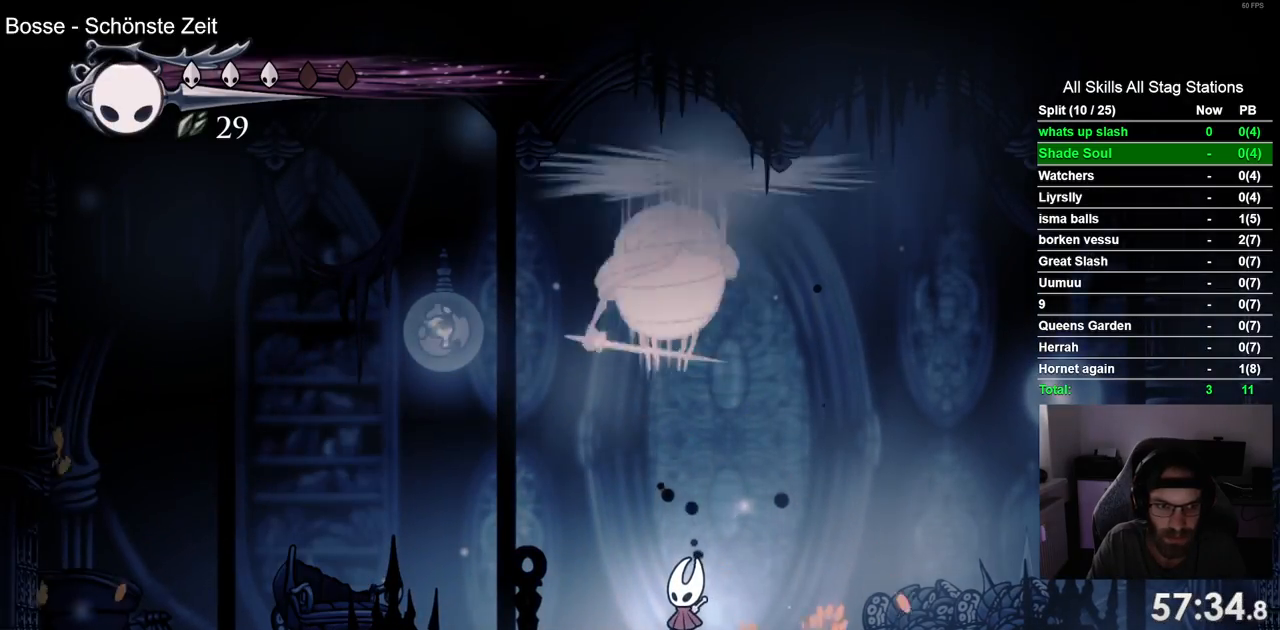
{"buttons": ["R2"], "left_stick": "center", "right_stick": "center", "events": [[250, "DPAD_RIGHT", "down"], [283, "R2", "down"], [483, "DPAD_RIGHT", "up"]]}
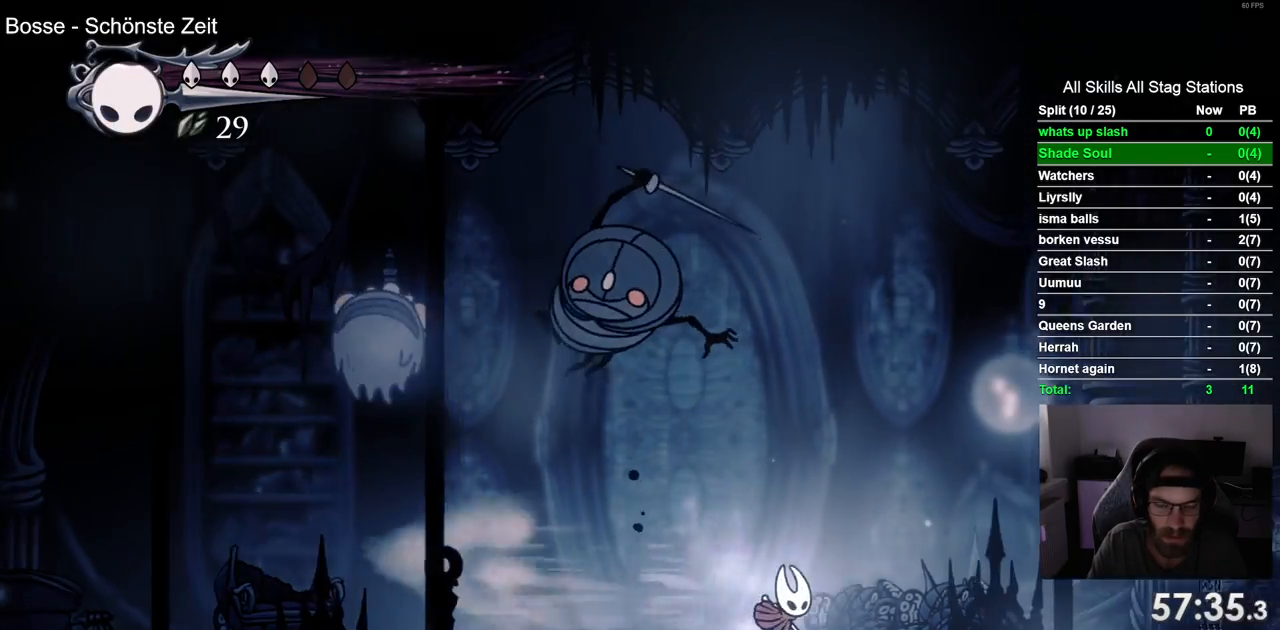
{"buttons": [], "left_stick": "center", "right_stick": "center", "events": [[17, "R2", "up"], [83, "DPAD_LEFT", "down"], [317, "DPAD_LEFT", "up"]]}
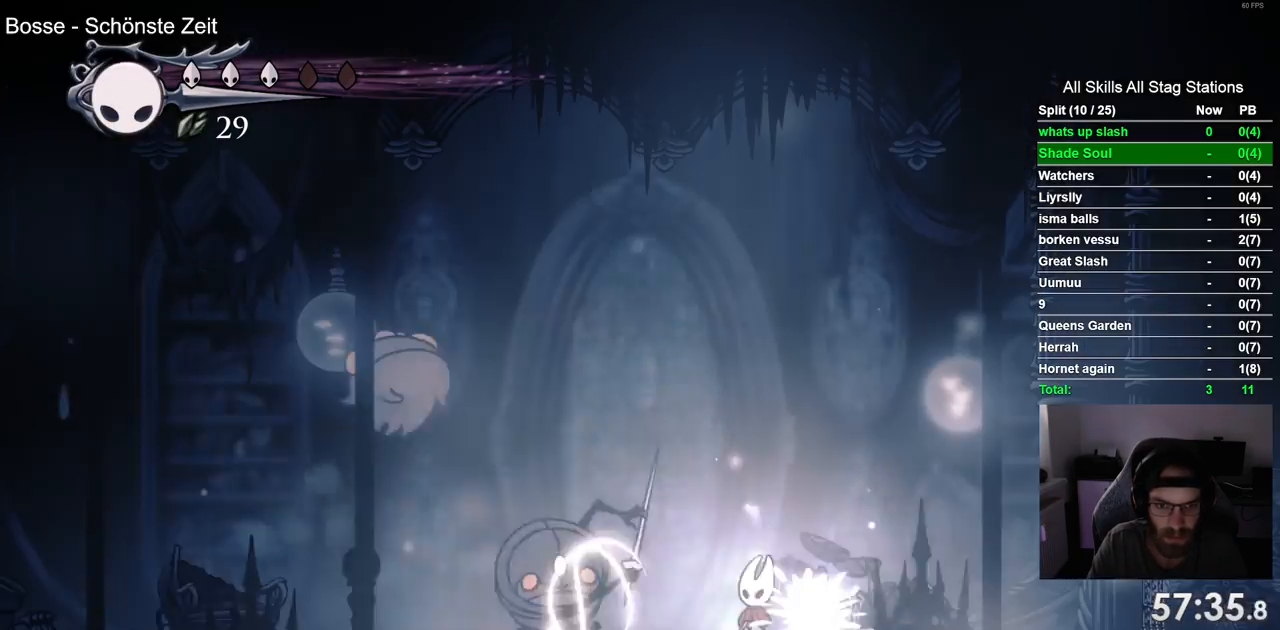
{"buttons": ["DPAD_LEFT"], "left_stick": "center", "right_stick": "center", "events": [[467, "DPAD_LEFT", "down"]]}
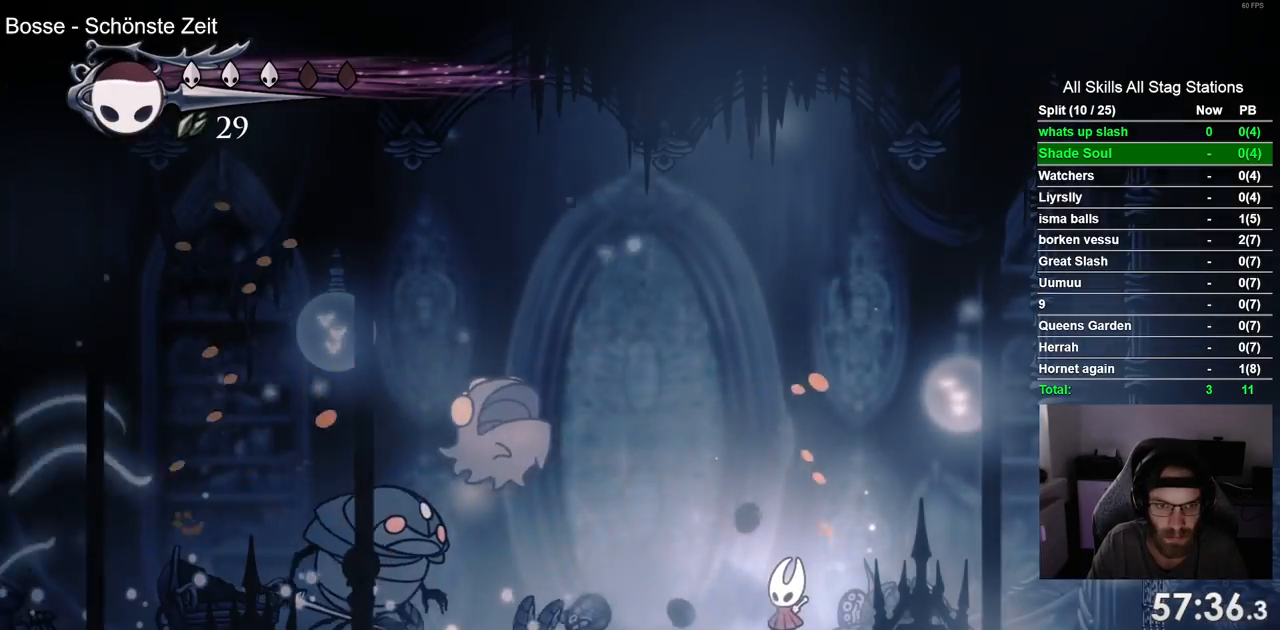
{"buttons": ["DPAD_LEFT"], "left_stick": "center", "right_stick": "center", "events": [[67, "CROSS", "down"], [200, "DPAD_LEFT", "up"], [217, "CROSS", "up"], [433, "DPAD_LEFT", "down"]]}
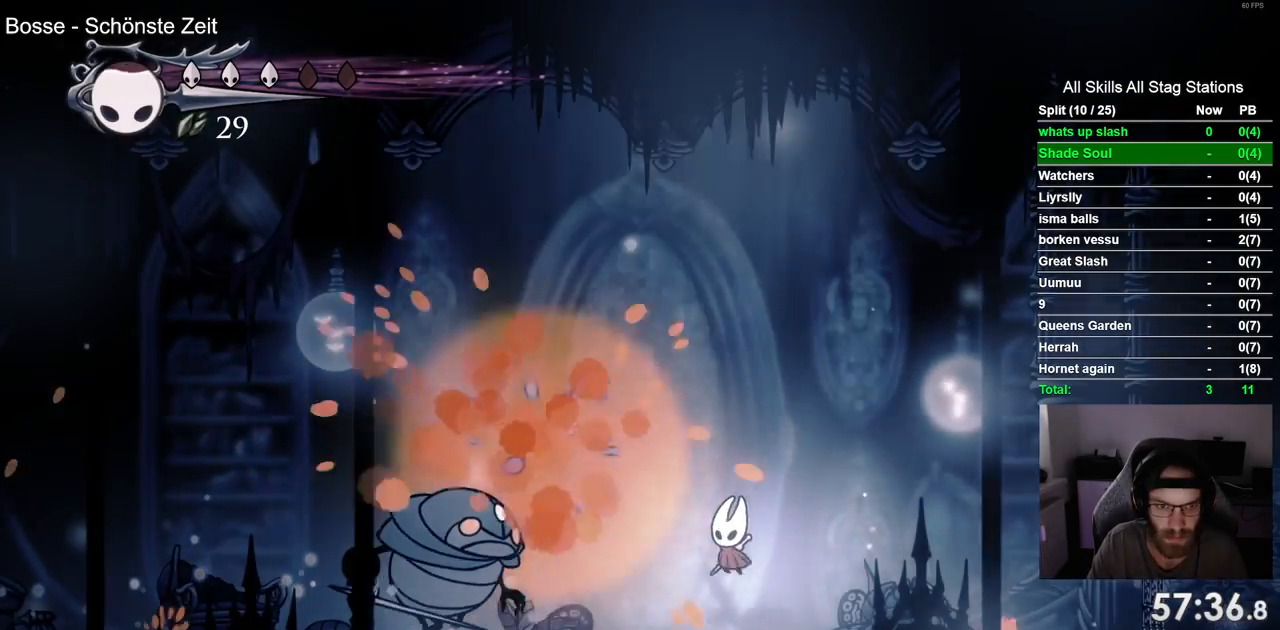
{"buttons": ["CROSS"], "left_stick": "center", "right_stick": "center", "events": [[333, "DPAD_LEFT", "up"], [500, "CROSS", "down"]]}
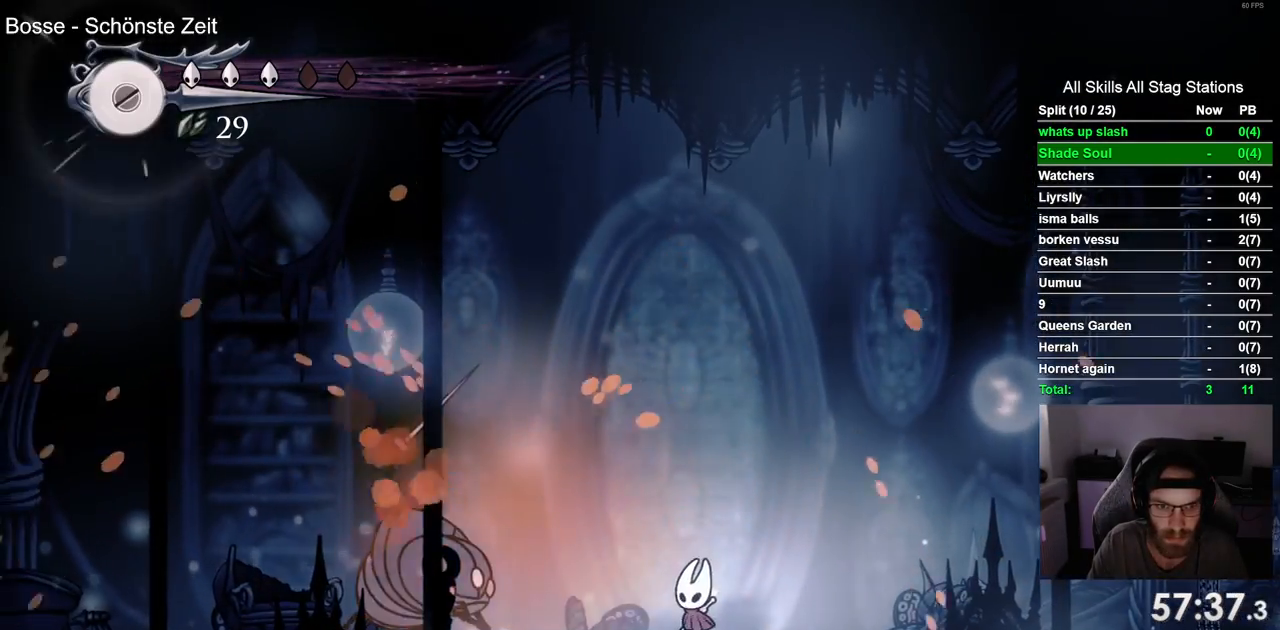
{"buttons": ["DPAD_RIGHT"], "left_stick": "center", "right_stick": "center", "events": [[150, "DPAD_LEFT", "down"], [400, "CROSS", "up"], [450, "DPAD_LEFT", "up"], [500, "DPAD_RIGHT", "down"]]}